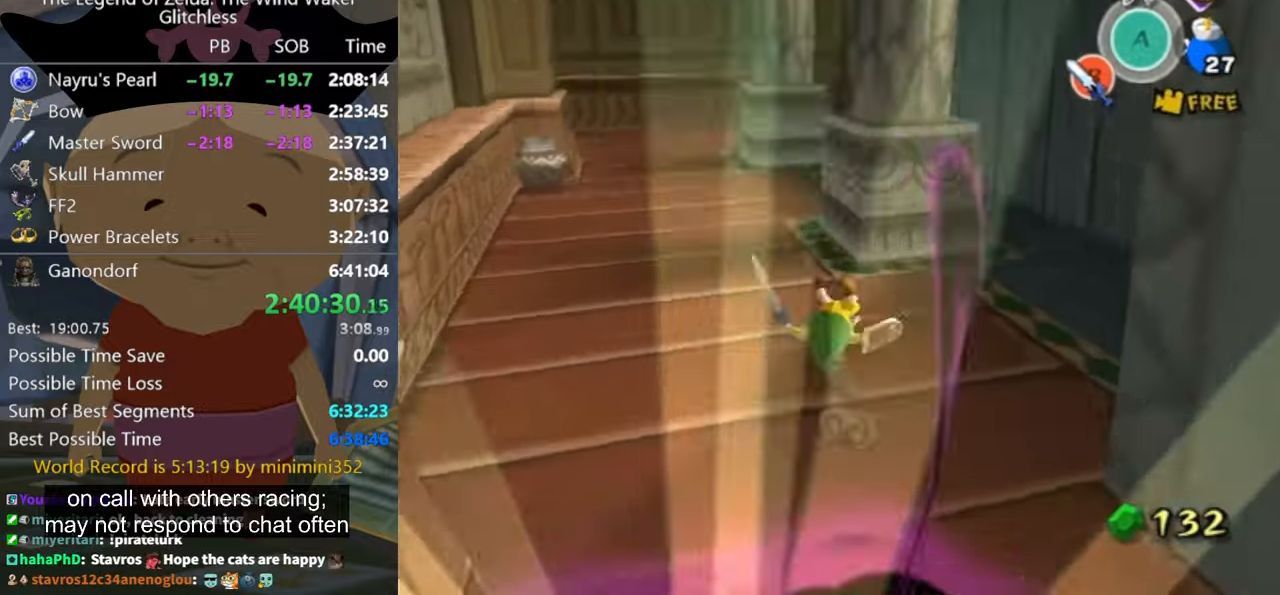
Gameplay with a controller (Nintendo layout); each line is a JSON object with the inputs held at the frame after it (dt_ms = milliseconds from this image to that frame). "button_events" lists button changes between this image and that frame as [ms after this image, input, new state], when the widget could be followed in between (sticks are given only as held states). Not read: L2 L3 R3.
{"dt_ms": 500, "buttons": [], "left_stick": "up-left", "right_stick": "left", "button_events": [[300, "A", "down"], [400, "A", "up"]]}
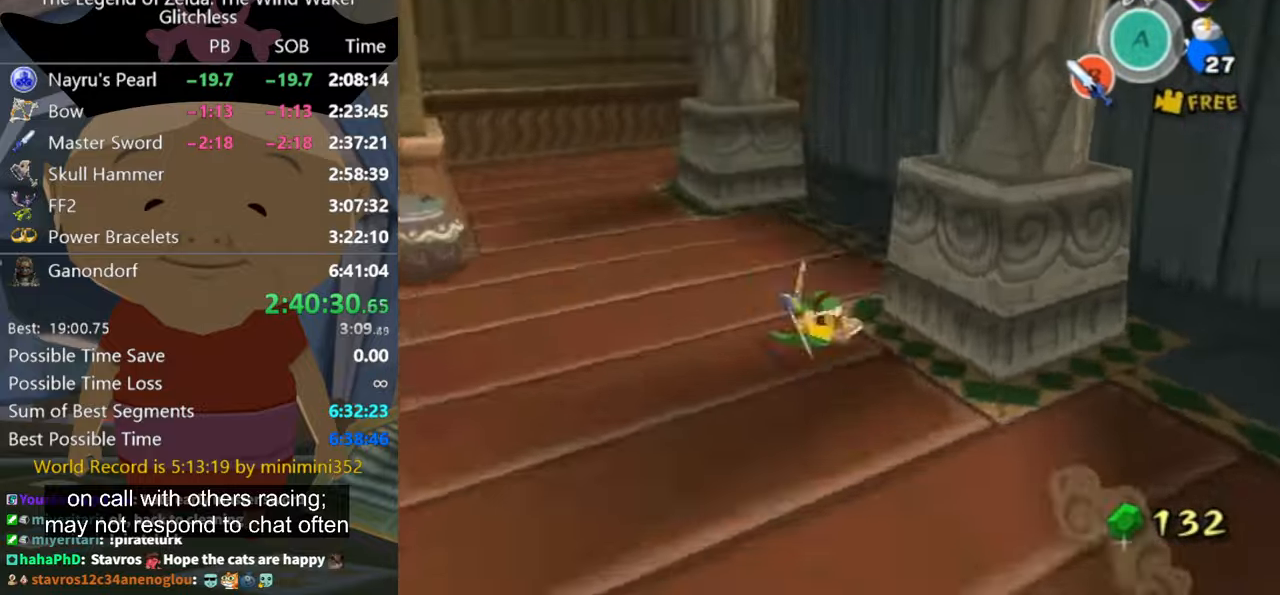
{"dt_ms": 500, "buttons": [], "left_stick": "up-left", "right_stick": "center", "button_events": [[433, "A", "down"], [500, "A", "up"]]}
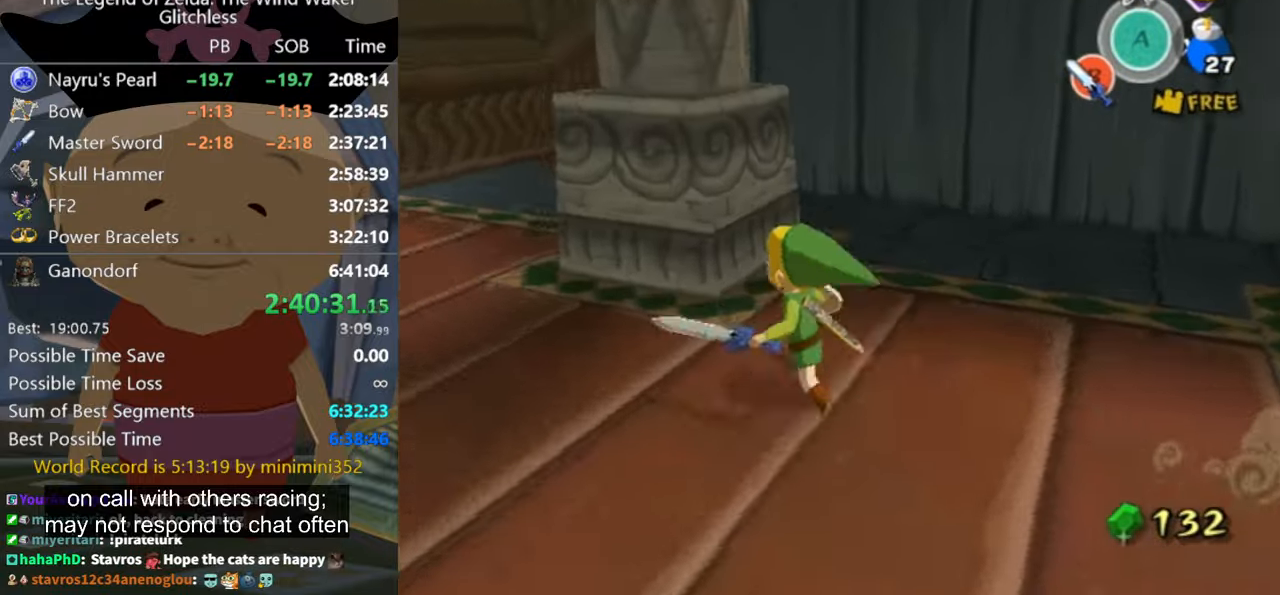
{"dt_ms": 500, "buttons": [], "left_stick": "up-left", "right_stick": "center", "button_events": []}
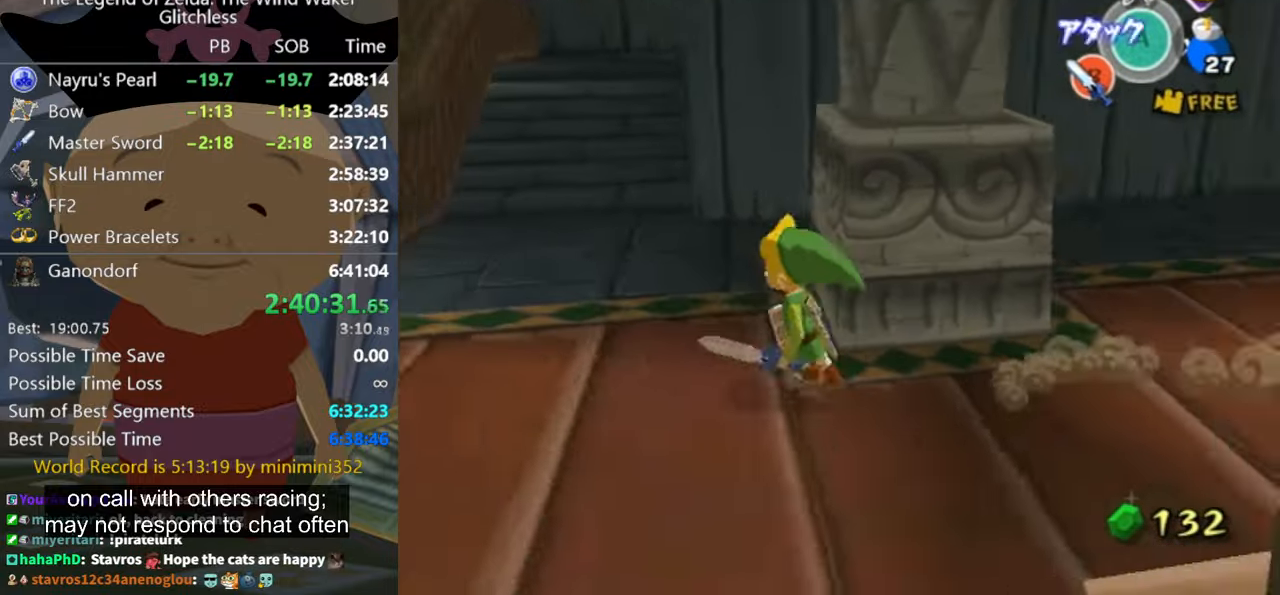
{"dt_ms": 500, "buttons": [], "left_stick": "up-left", "right_stick": "center", "button_events": [[100, "A", "down"], [167, "A", "up"]]}
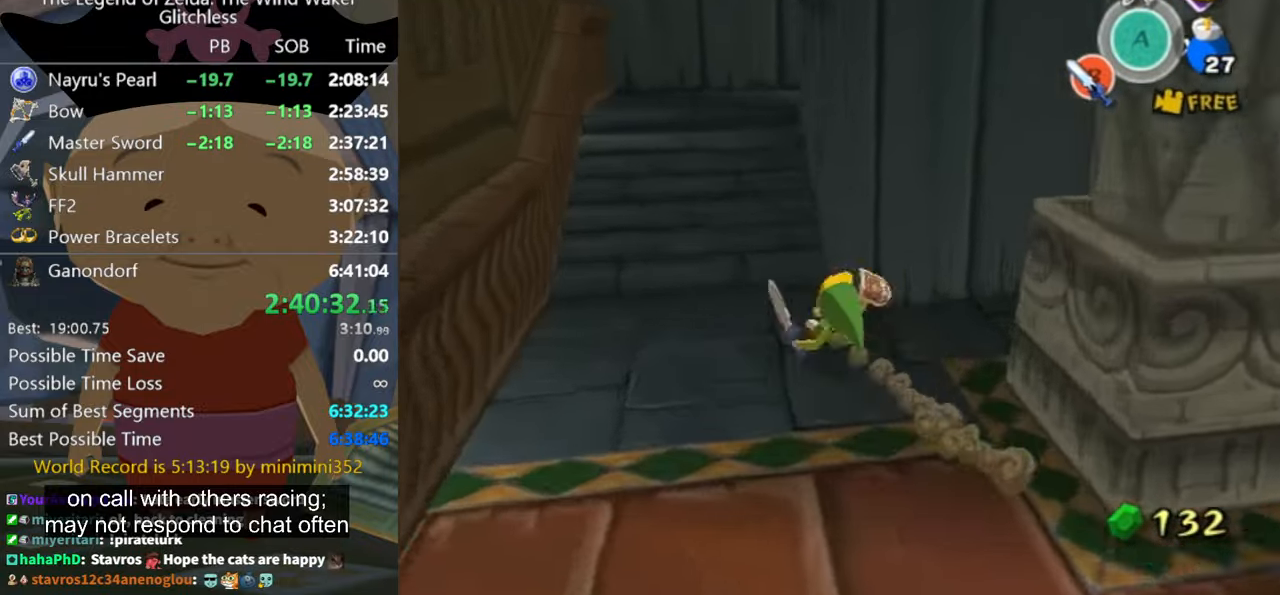
{"dt_ms": 500, "buttons": [], "left_stick": "up-left", "right_stick": "center", "button_events": [[133, "A", "down"], [200, "A", "up"]]}
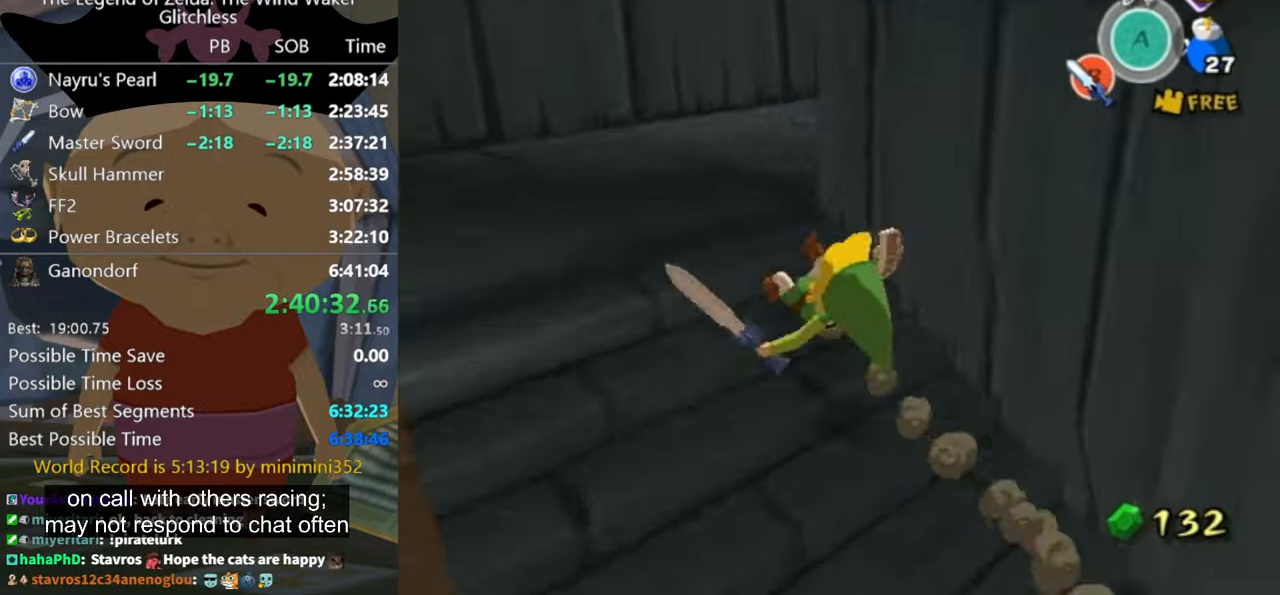
{"dt_ms": 500, "buttons": [], "left_stick": "up-right", "right_stick": "left", "button_events": []}
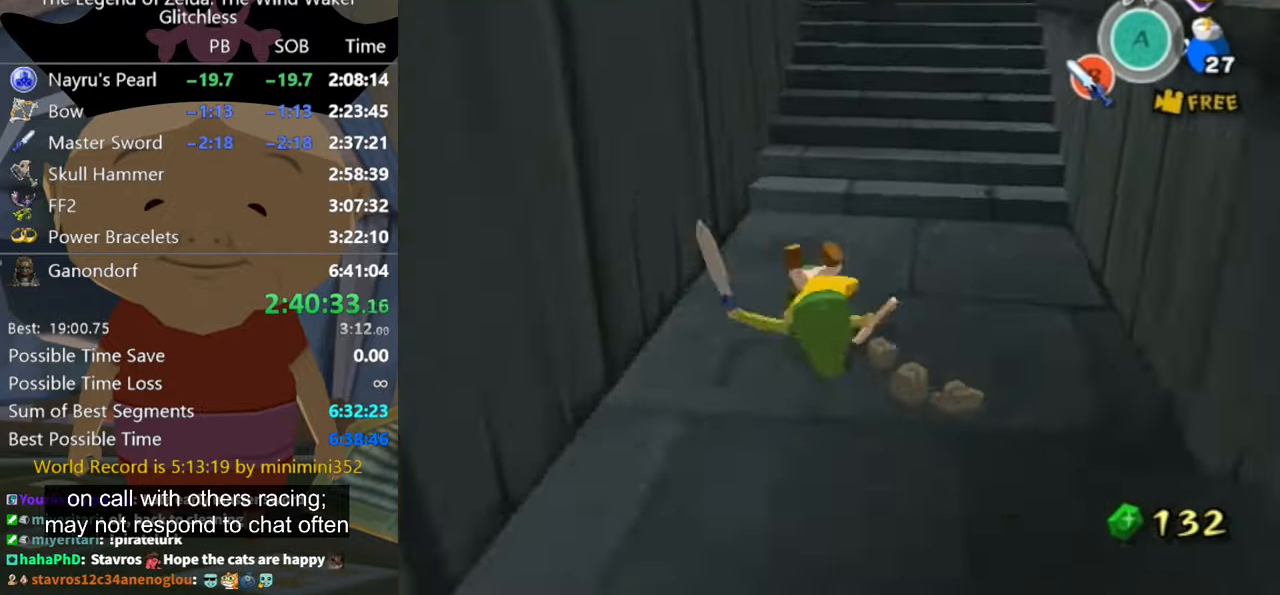
{"dt_ms": 500, "buttons": [], "left_stick": "up-right", "right_stick": "down", "button_events": []}
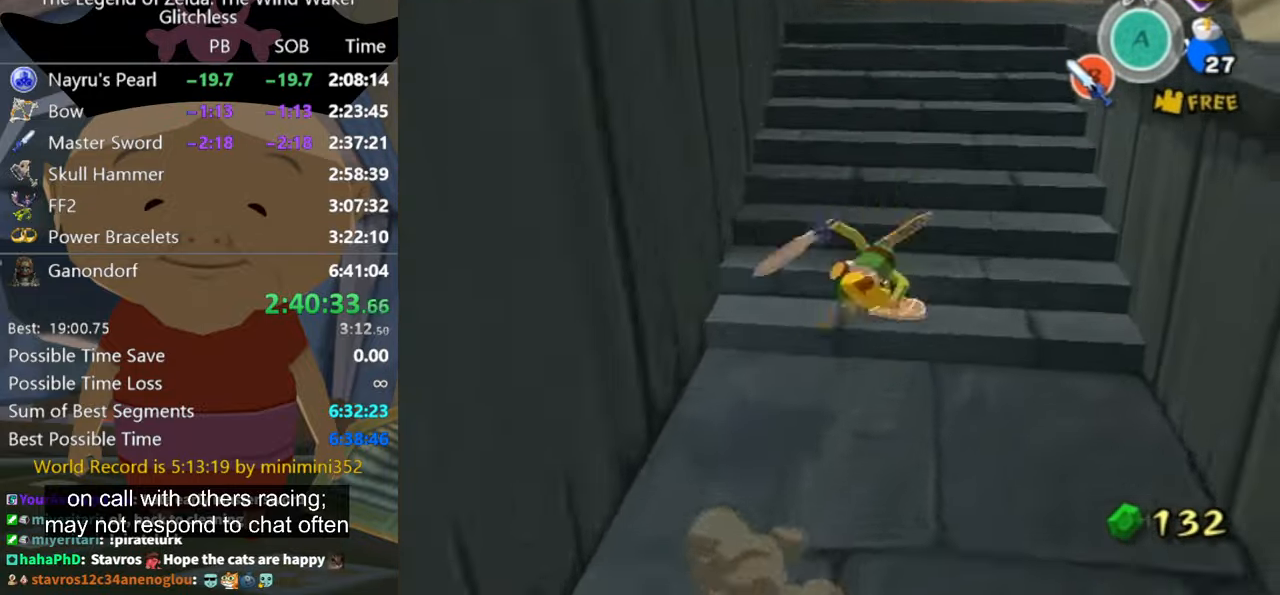
{"dt_ms": 1000, "buttons": [], "left_stick": "up", "right_stick": "center", "button_events": []}
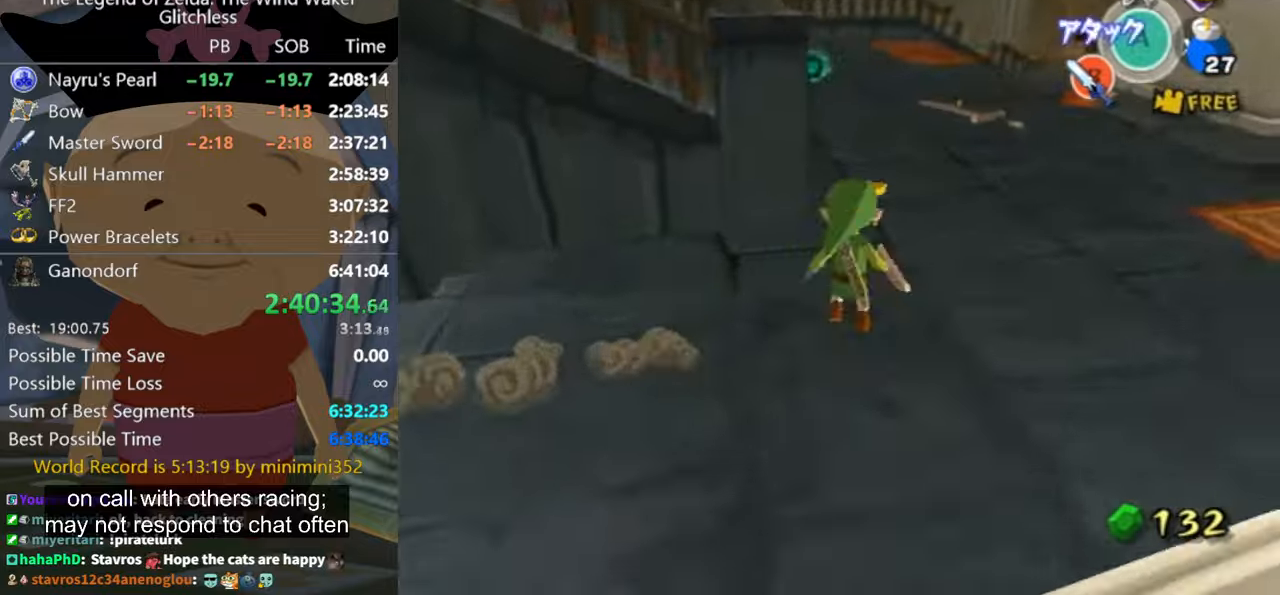
{"dt_ms": 500, "buttons": [], "left_stick": "up", "right_stick": "right", "button_events": [[33, "A", "down"], [100, "A", "up"]]}